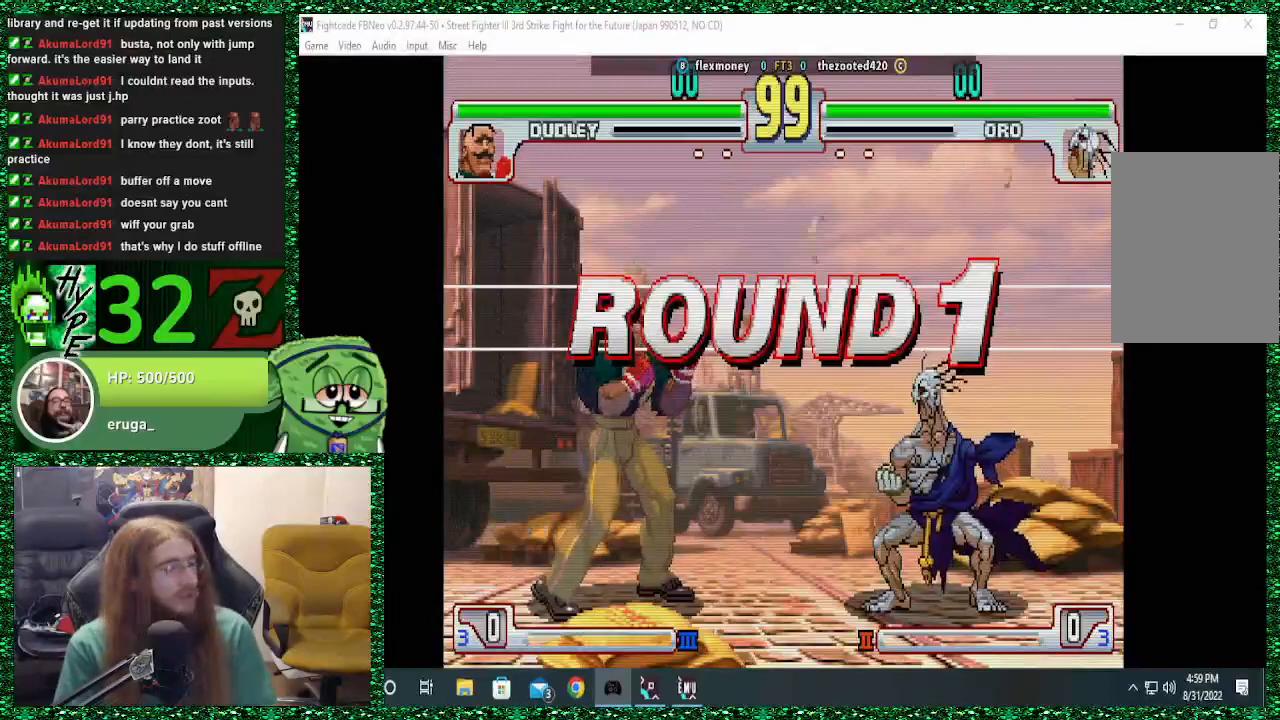
Gameplay with a controller (arcade stick); each line is a JSON object with the inputs held at the frame after it (dt_ms = milliseconds from this image to that frame). "events" lists button and stick changes between this image and that frame as [ms after this image, input, new state], when the widget could be followed in between. Not read: L3 R3.
{"dt_ms": 500, "buttons": [], "left_stick": "right", "events": [[200, "left_stick", "right"]]}
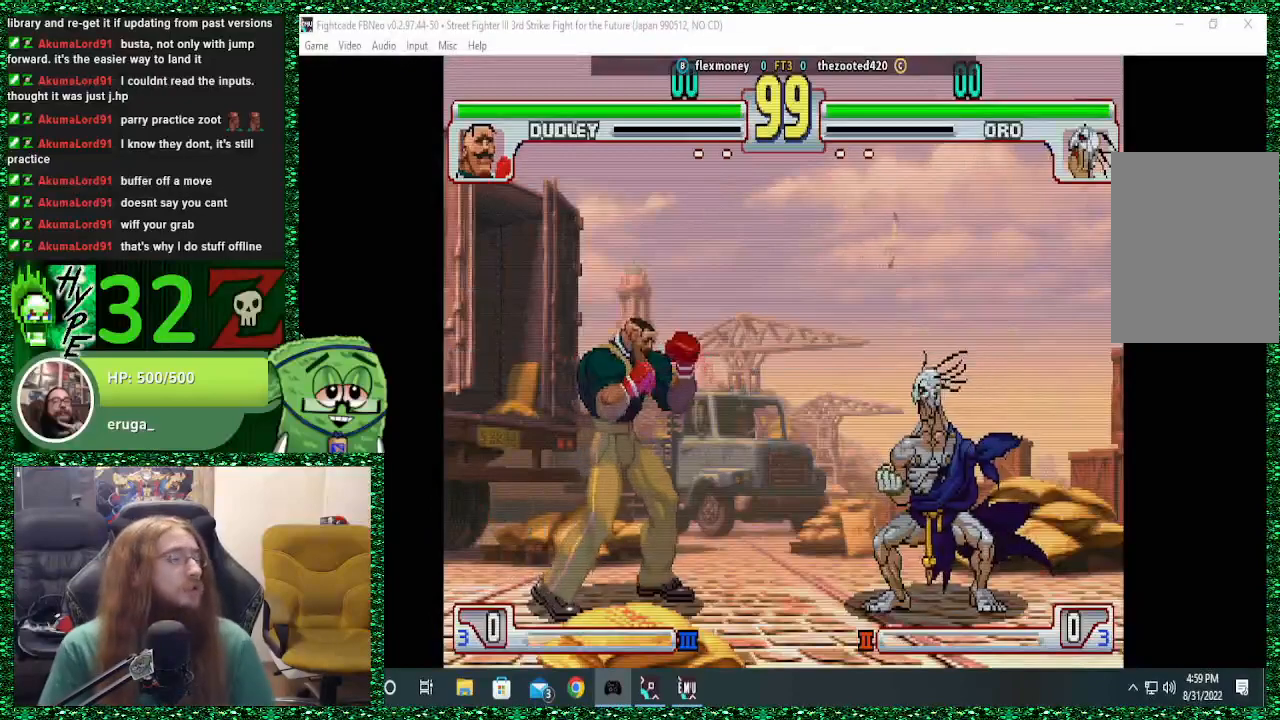
{"dt_ms": 500, "buttons": [], "left_stick": "right", "events": []}
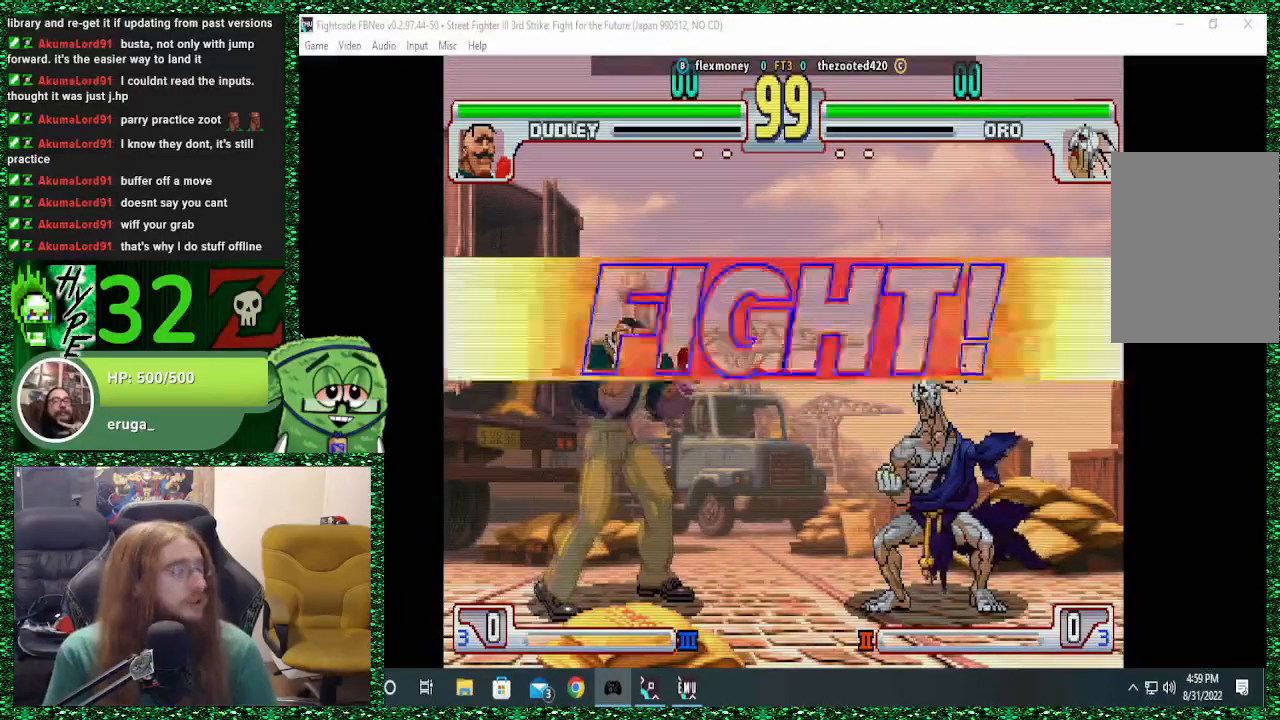
{"dt_ms": 500, "buttons": [], "left_stick": "right", "events": []}
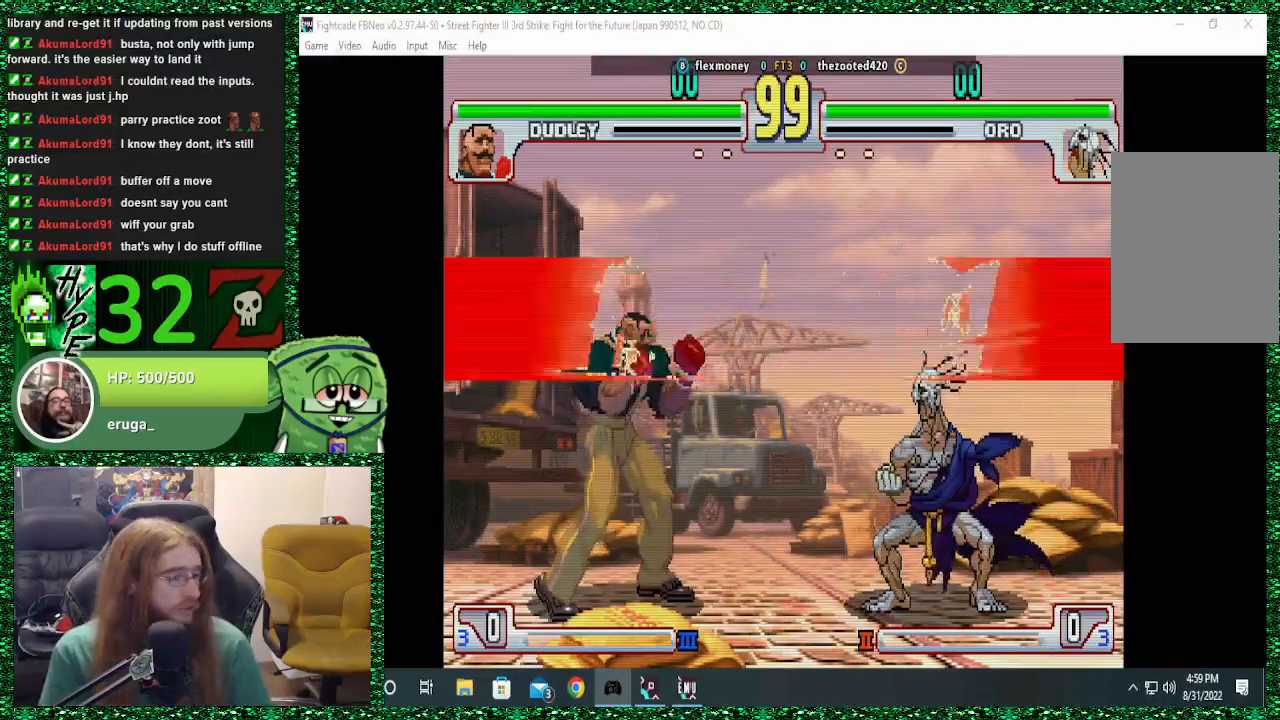
{"dt_ms": 500, "buttons": [], "left_stick": "right", "events": [[333, "CIRCLE", "down"], [500, "CIRCLE", "up"]]}
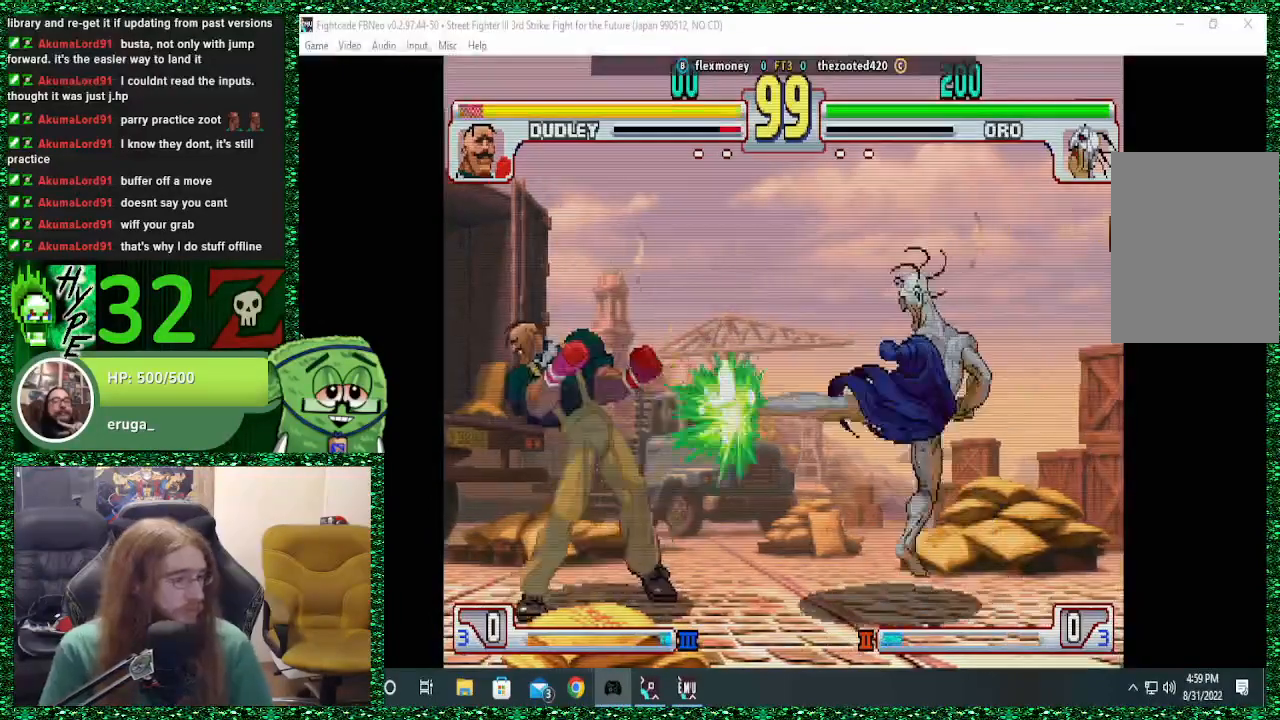
{"dt_ms": 500, "buttons": [], "left_stick": "center", "events": [[500, "left_stick", "center"]]}
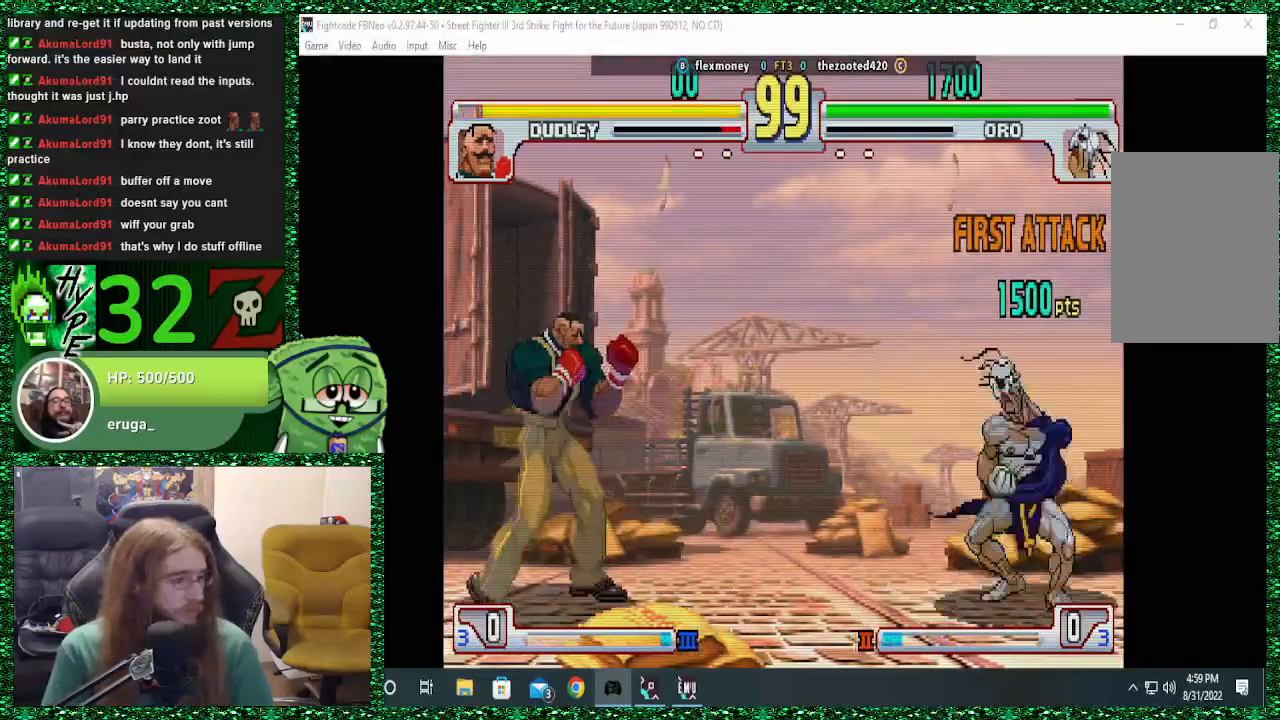
{"dt_ms": 500, "buttons": [], "left_stick": "right", "events": [[33, "left_stick", "left"], [67, "SQUARE", "down"], [100, "SQUARE", "up"], [100, "left_stick", "center"], [200, "left_stick", "right"]]}
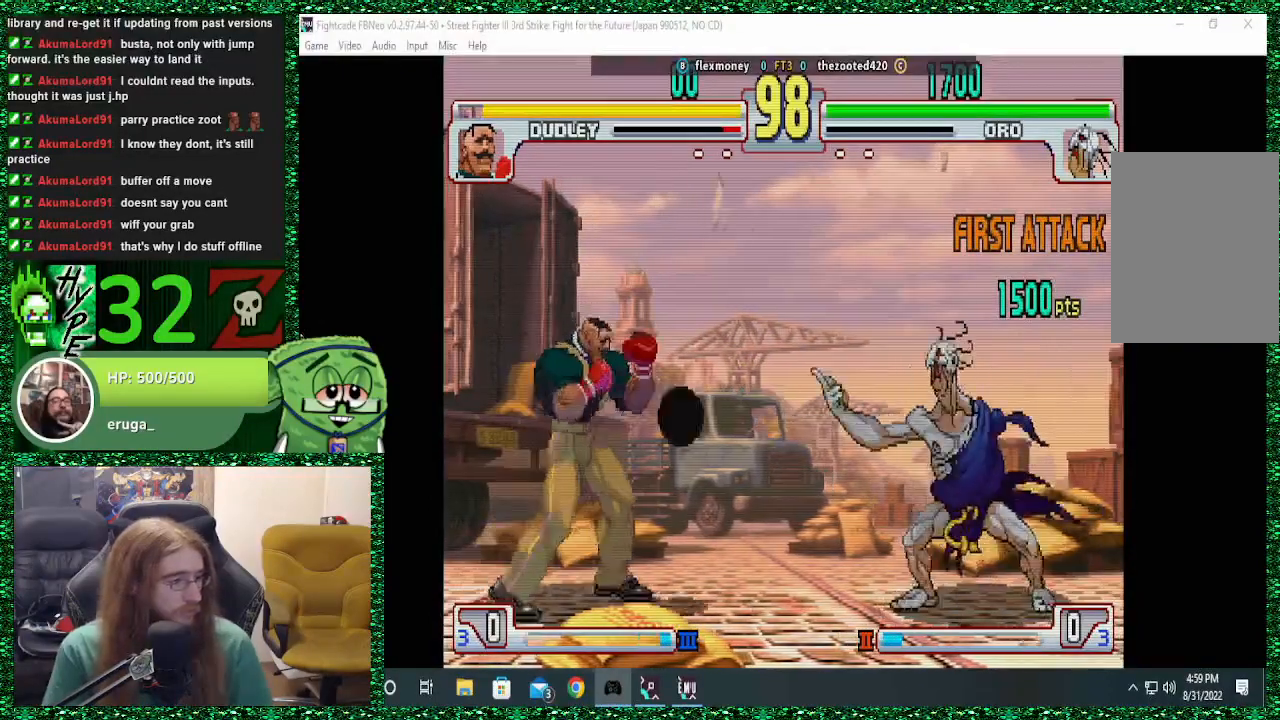
{"dt_ms": 500, "buttons": [], "left_stick": "left", "events": [[367, "left_stick", "left"]]}
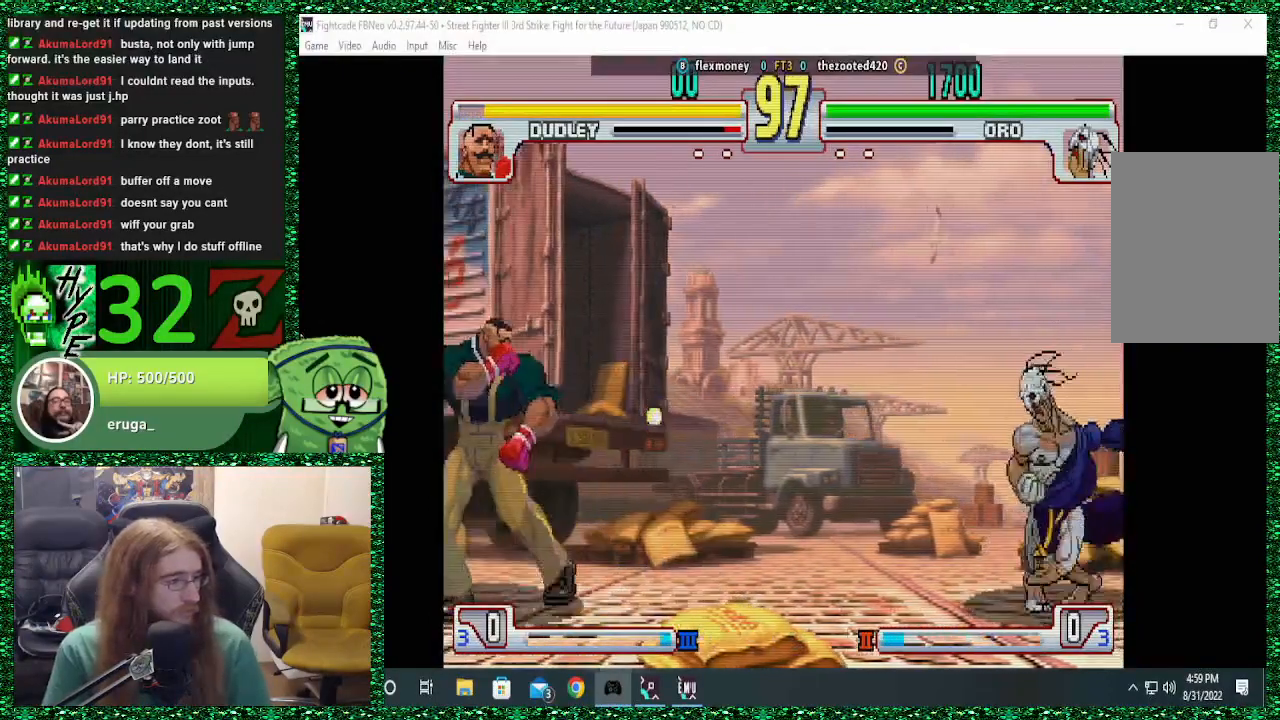
{"dt_ms": 500, "buttons": [], "left_stick": "right", "events": [[33, "left_stick", "center"], [100, "CROSS", "down"], [100, "left_stick", "right"], [200, "CROSS", "up"]]}
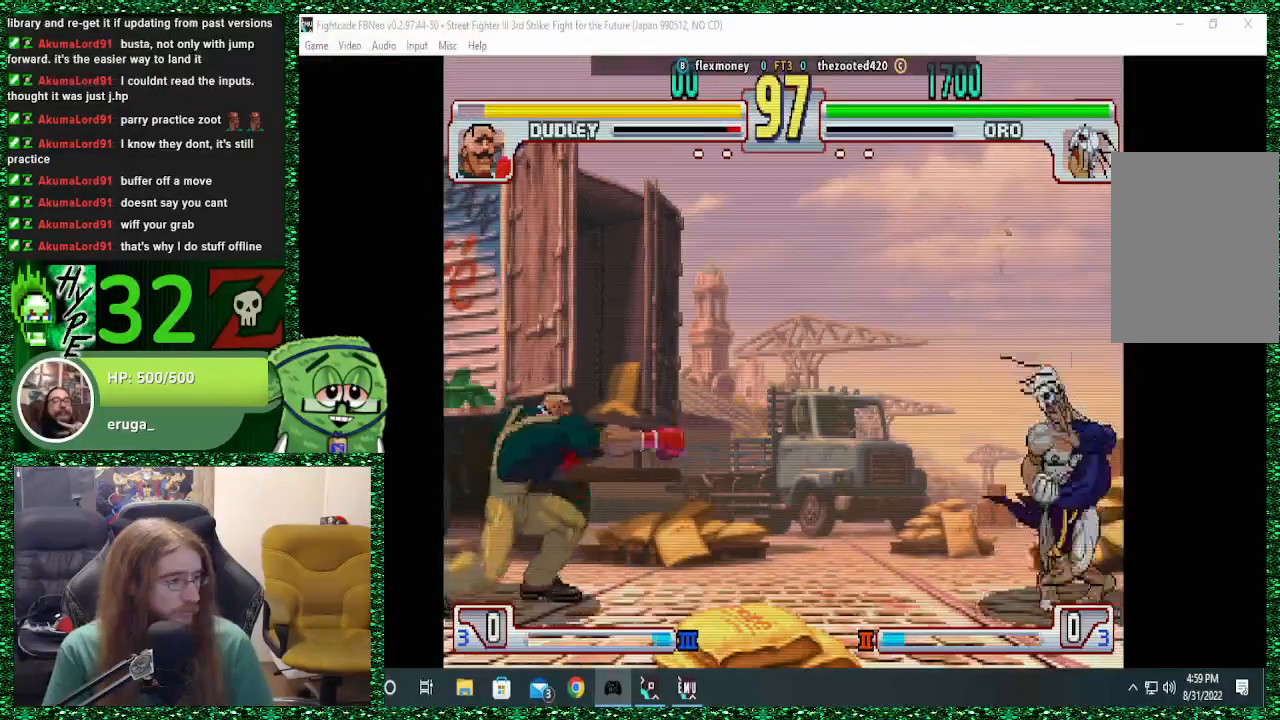
{"dt_ms": 500, "buttons": ["R2"], "left_stick": "right", "events": [[33, "CIRCLE", "down"], [133, "CIRCLE", "up"], [500, "R2", "down"]]}
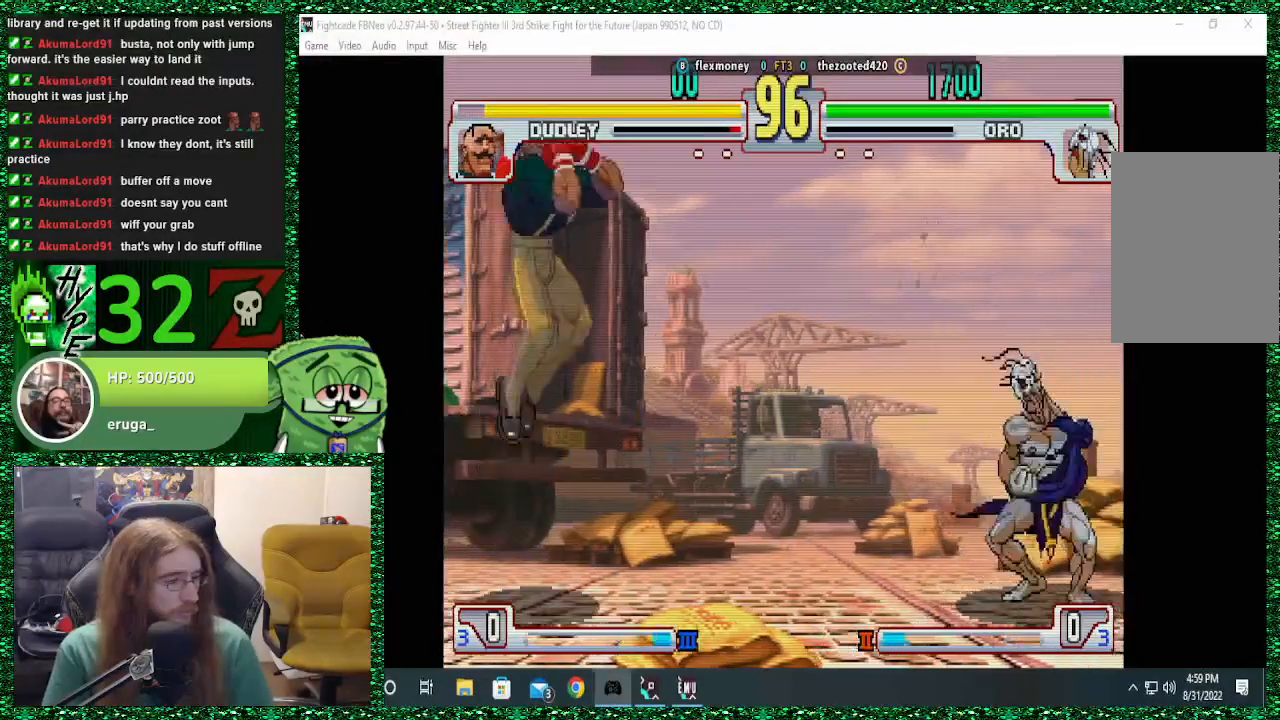
{"dt_ms": 500, "buttons": [], "left_stick": "right", "events": [[100, "R2", "up"]]}
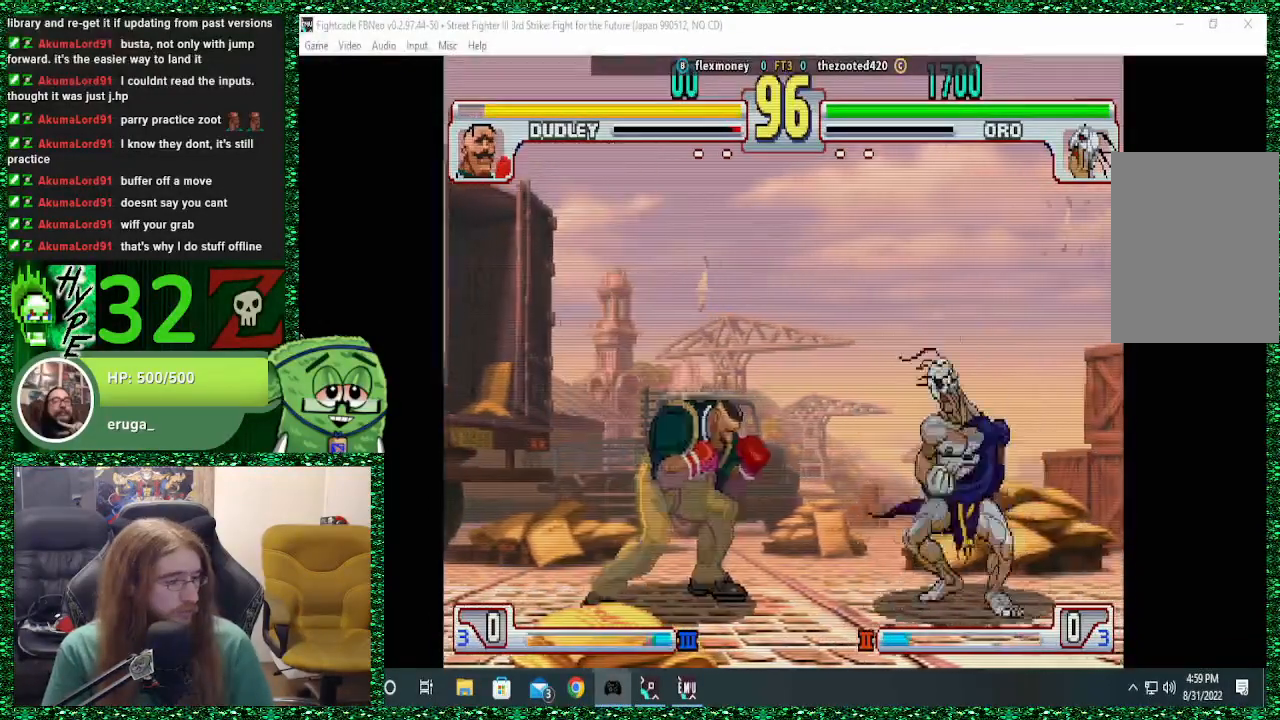
{"dt_ms": 500, "buttons": [], "left_stick": "right", "events": [[333, "CIRCLE", "down"], [467, "CIRCLE", "up"]]}
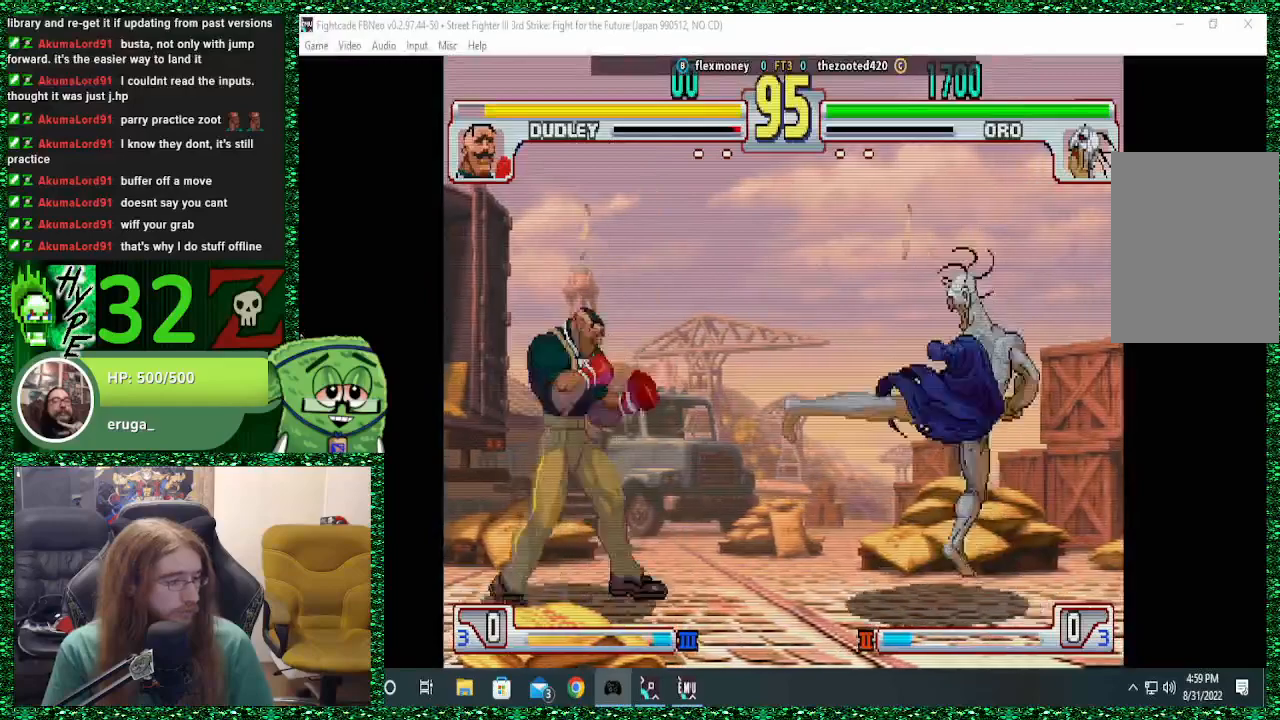
{"dt_ms": 500, "buttons": ["CIRCLE"], "left_stick": "right", "events": [[433, "CIRCLE", "down"]]}
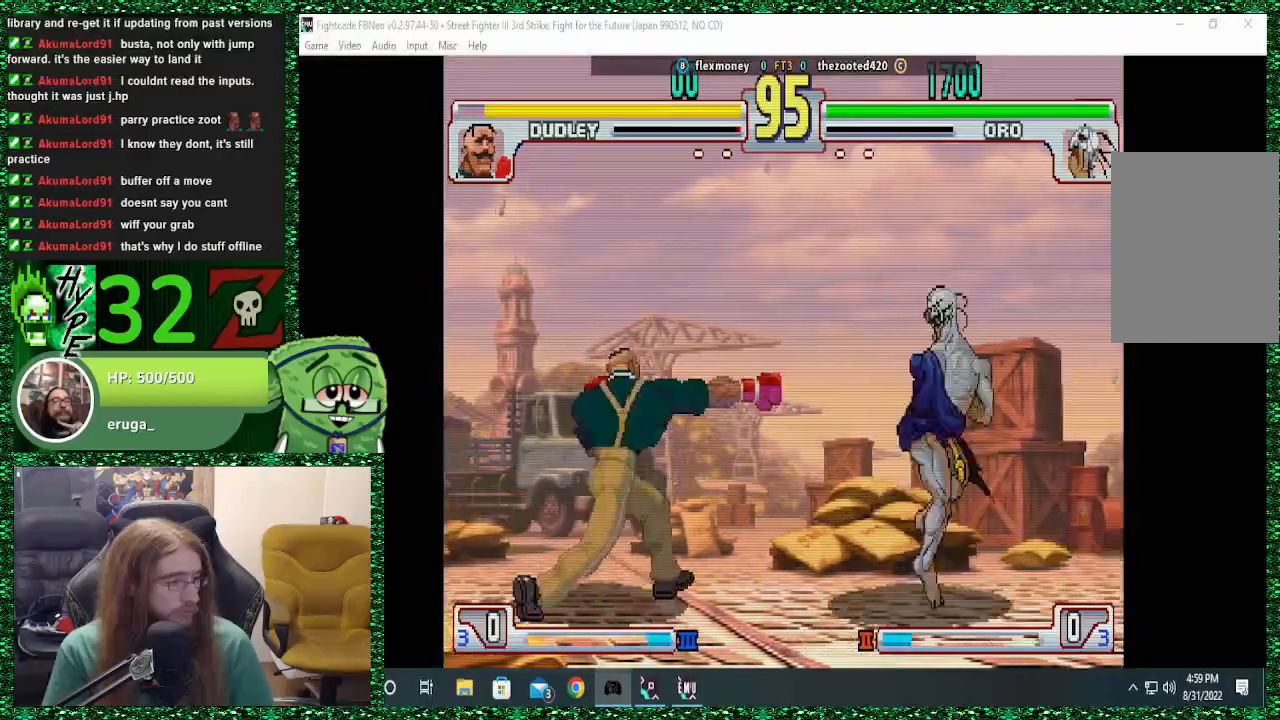
{"dt_ms": 500, "buttons": [], "left_stick": "right", "events": [[67, "CIRCLE", "up"]]}
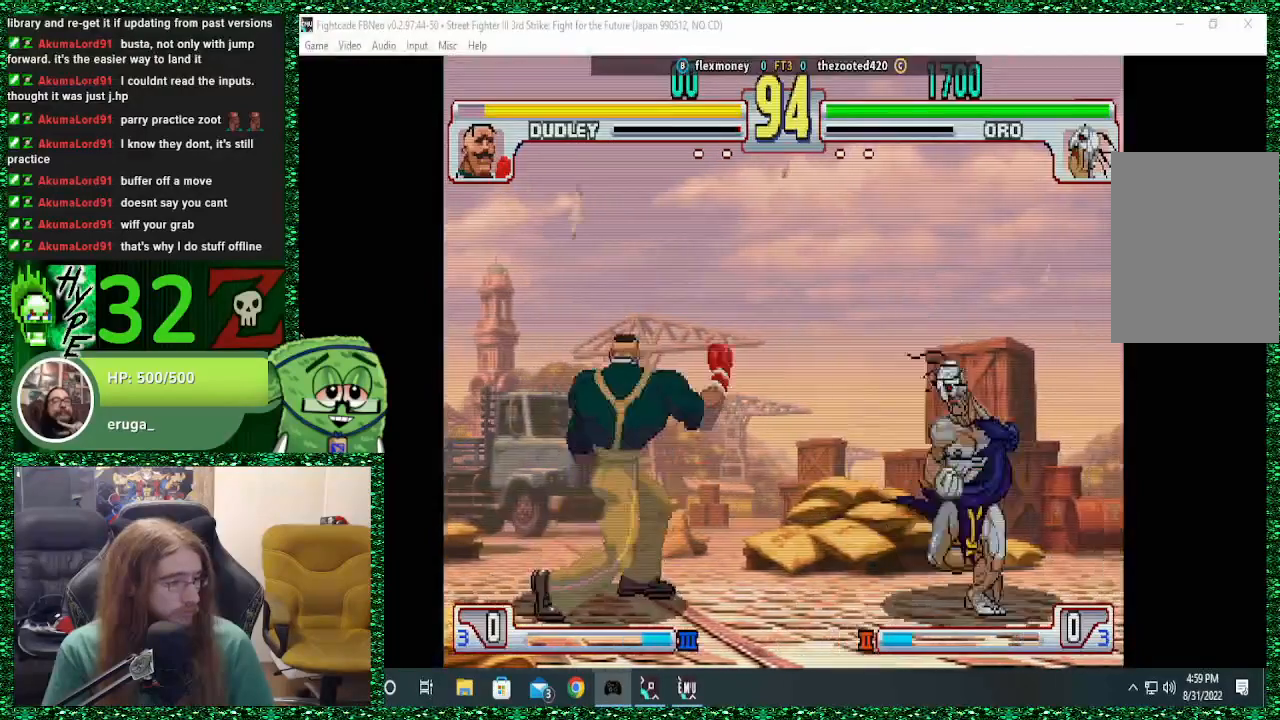
{"dt_ms": 500, "buttons": [], "left_stick": "right", "events": [[233, "CIRCLE", "down"], [333, "CIRCLE", "up"]]}
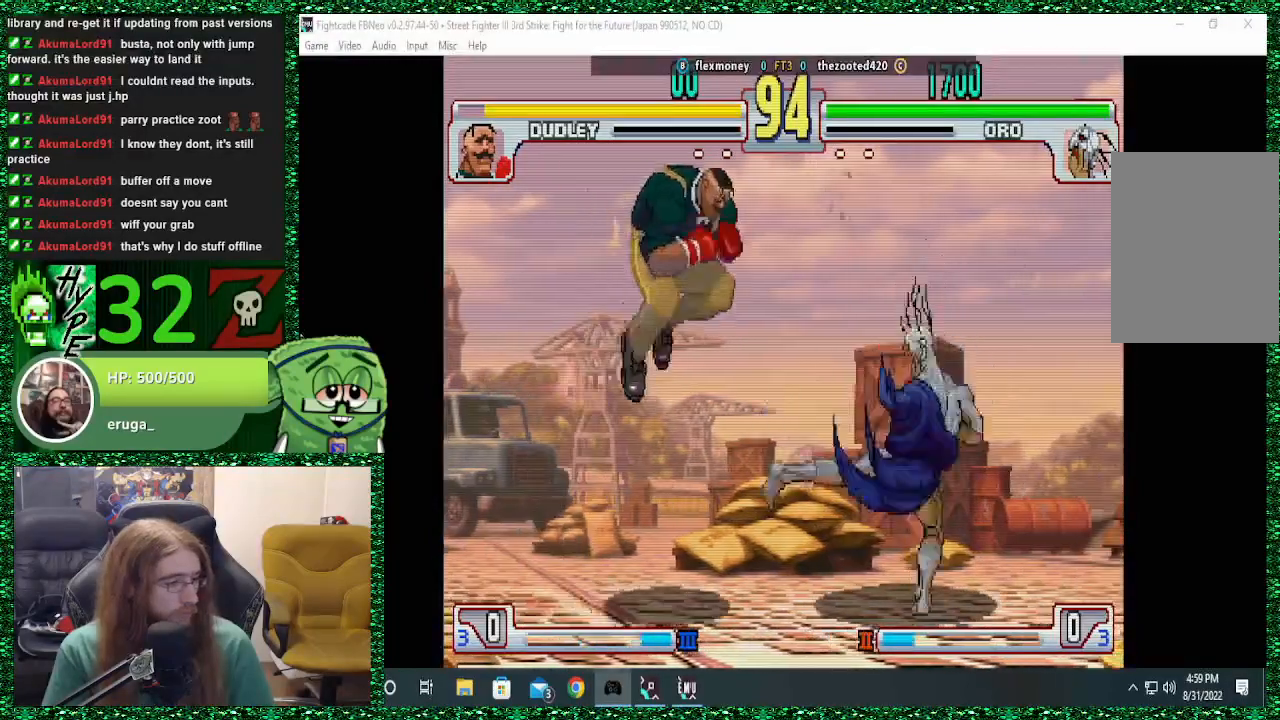
{"dt_ms": 1000, "buttons": [], "left_stick": "up-left"}
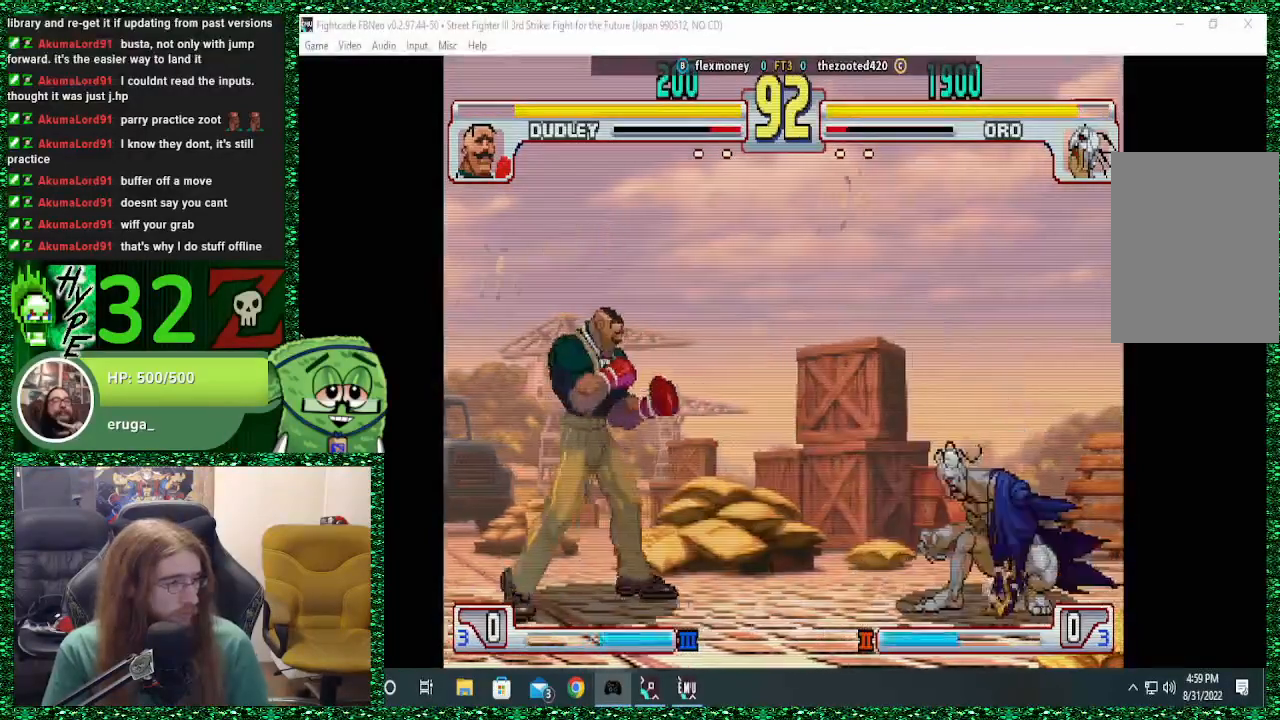
{"dt_ms": 500, "buttons": [], "left_stick": "center", "events": [[33, "left_stick", "up"], [133, "left_stick", "center"]]}
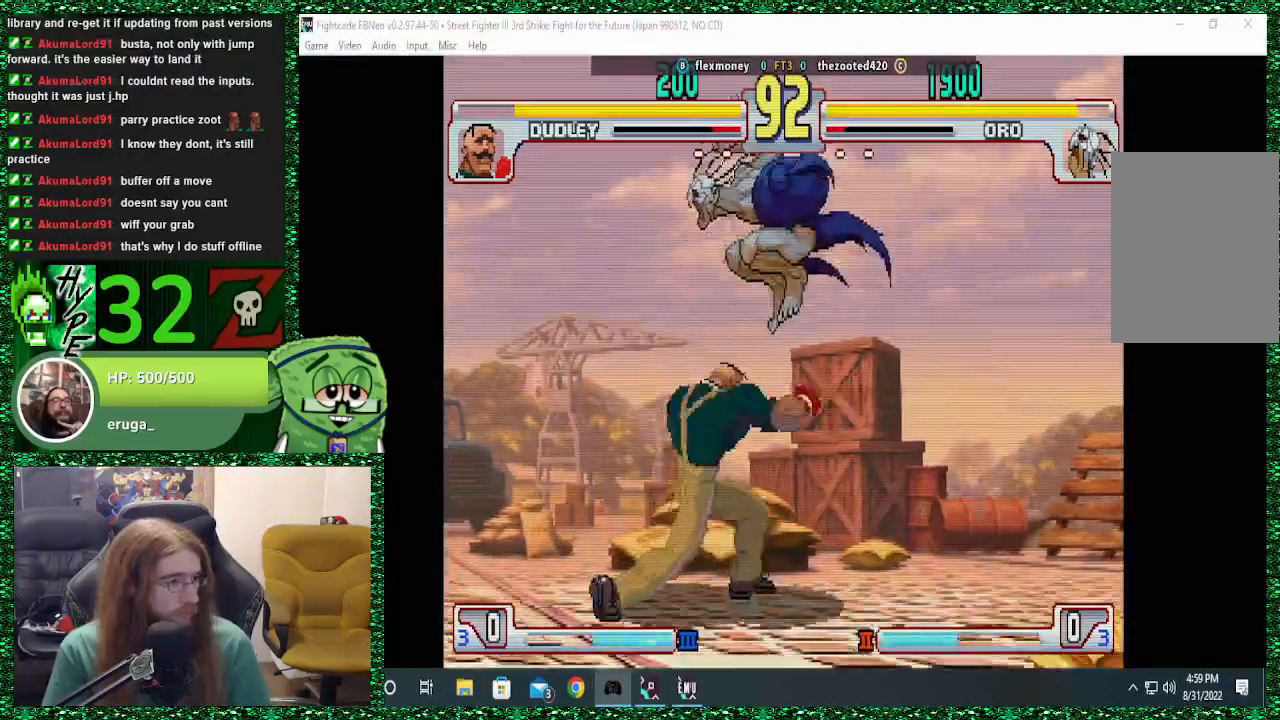
{"dt_ms": 500, "buttons": ["TRIANGLE"], "left_stick": "center", "events": [[33, "R2", "down"], [133, "R2", "up"], [267, "TRIANGLE", "down"], [367, "TRIANGLE", "up"], [433, "TRIANGLE", "down"]]}
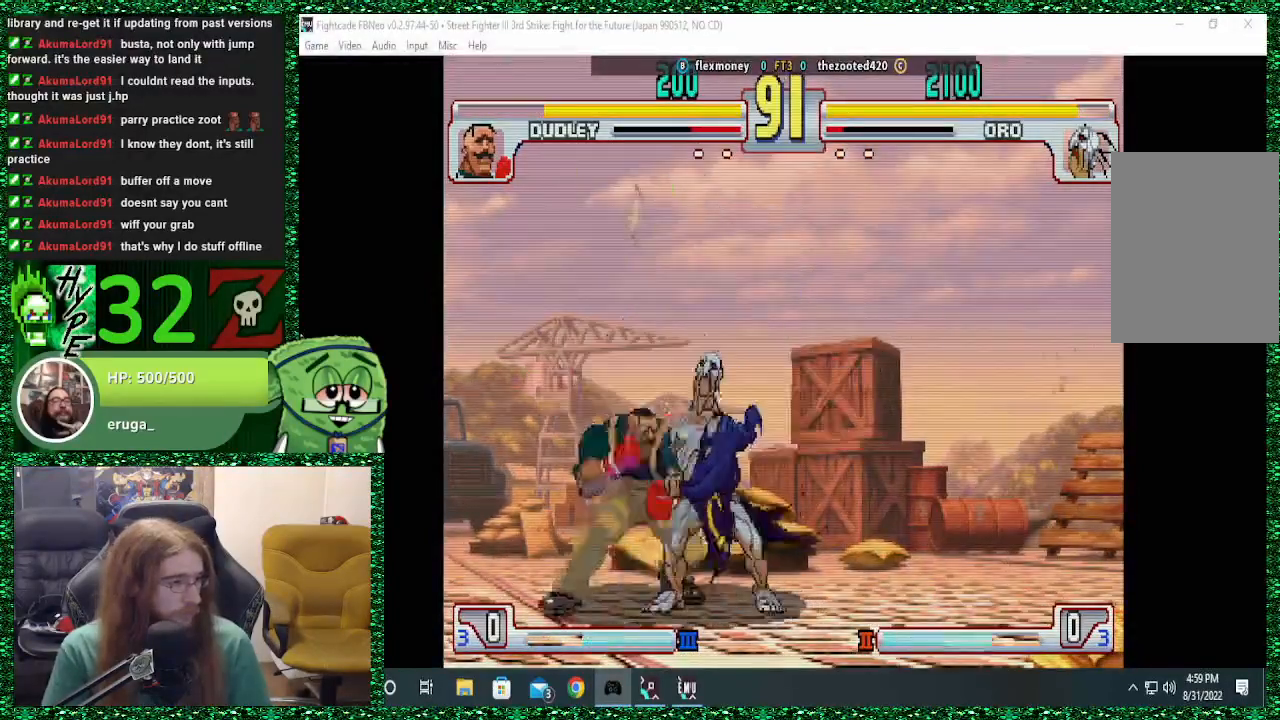
{"dt_ms": 500, "buttons": [], "left_stick": "center", "events": [[33, "TRIANGLE", "up"], [67, "left_stick", "down"], [167, "CIRCLE", "down"], [200, "left_stick", "center"], [233, "CIRCLE", "up"]]}
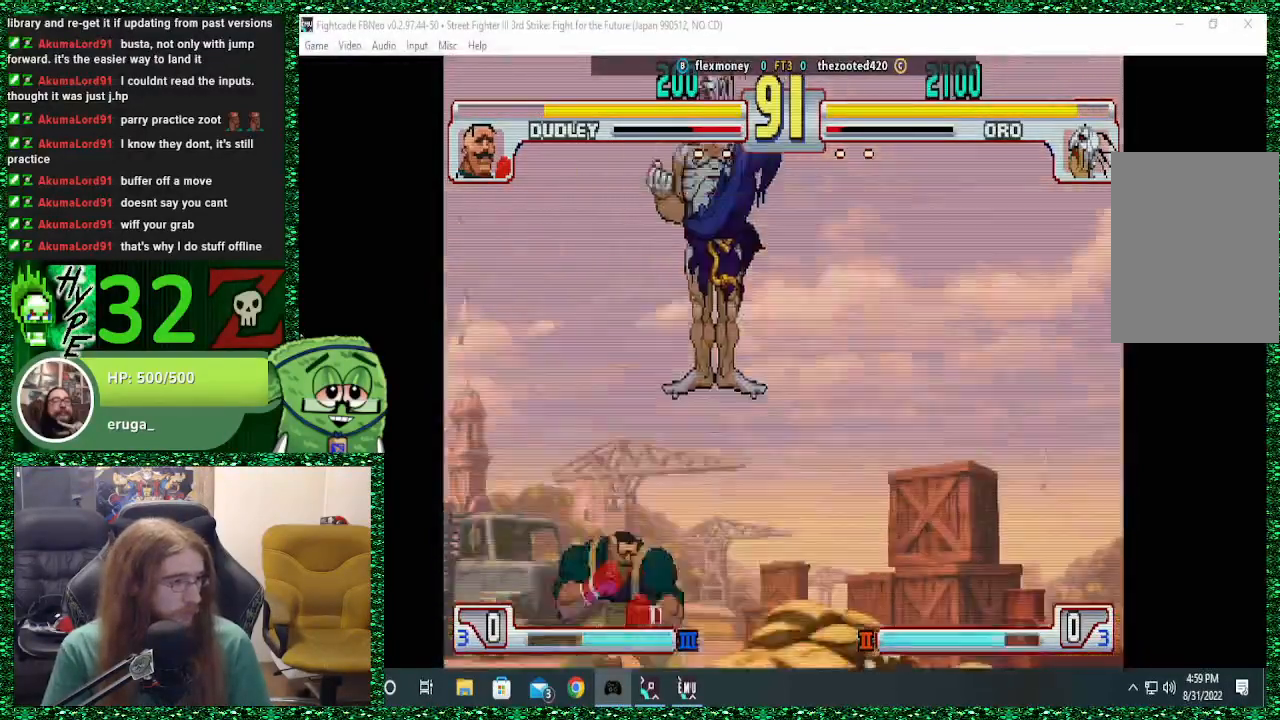
{"dt_ms": 500, "buttons": [], "left_stick": "left", "events": [[433, "left_stick", "left"]]}
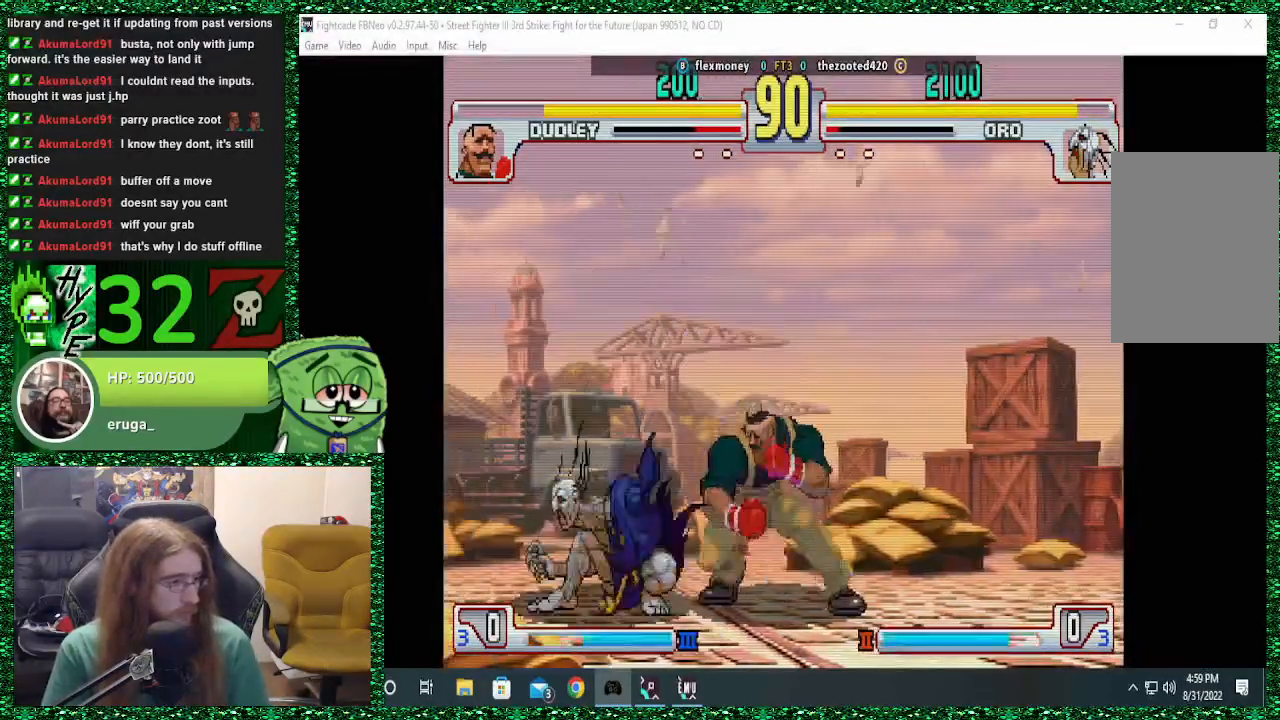
{"dt_ms": 500, "buttons": [], "left_stick": "down-left", "events": [[167, "CIRCLE", "down"], [200, "CROSS", "down"], [200, "SQUARE", "down"], [200, "left_stick", "down-left"], [267, "SQUARE", "up"], [300, "CIRCLE", "up"], [300, "CROSS", "up"]]}
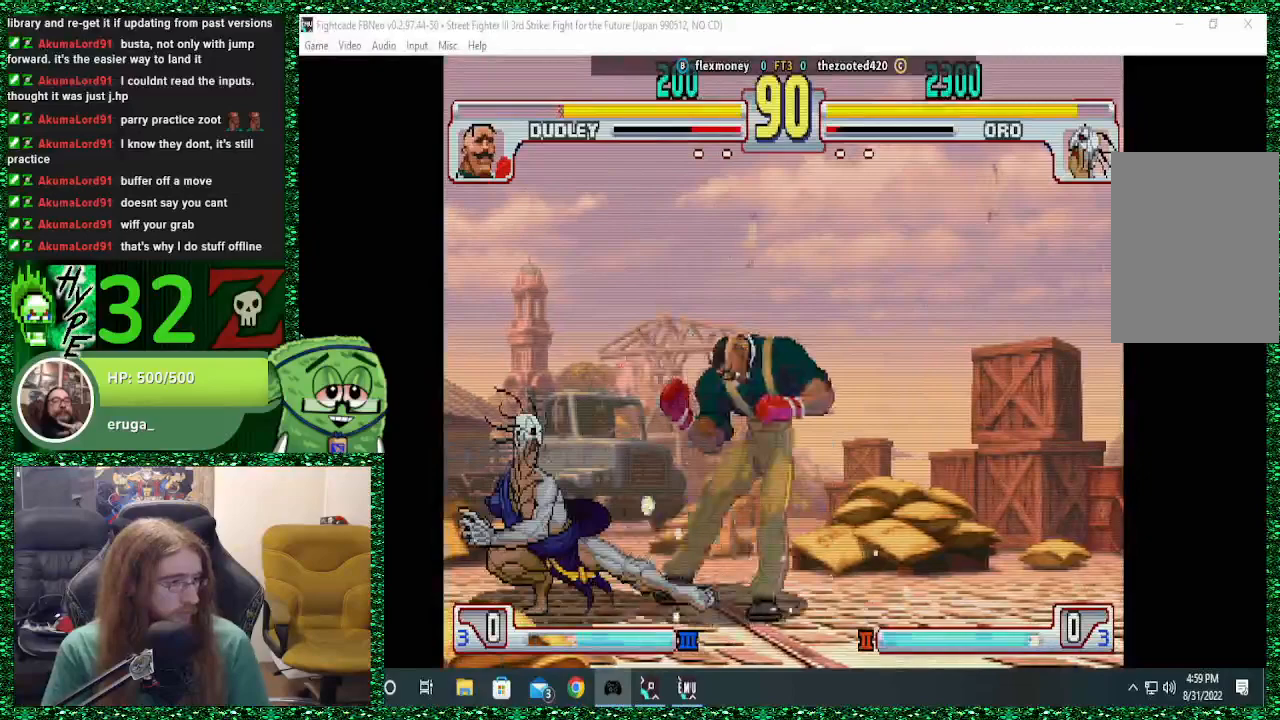
{"dt_ms": 500, "buttons": [], "left_stick": "down-left", "events": [[367, "CIRCLE", "down"], [467, "CIRCLE", "up"]]}
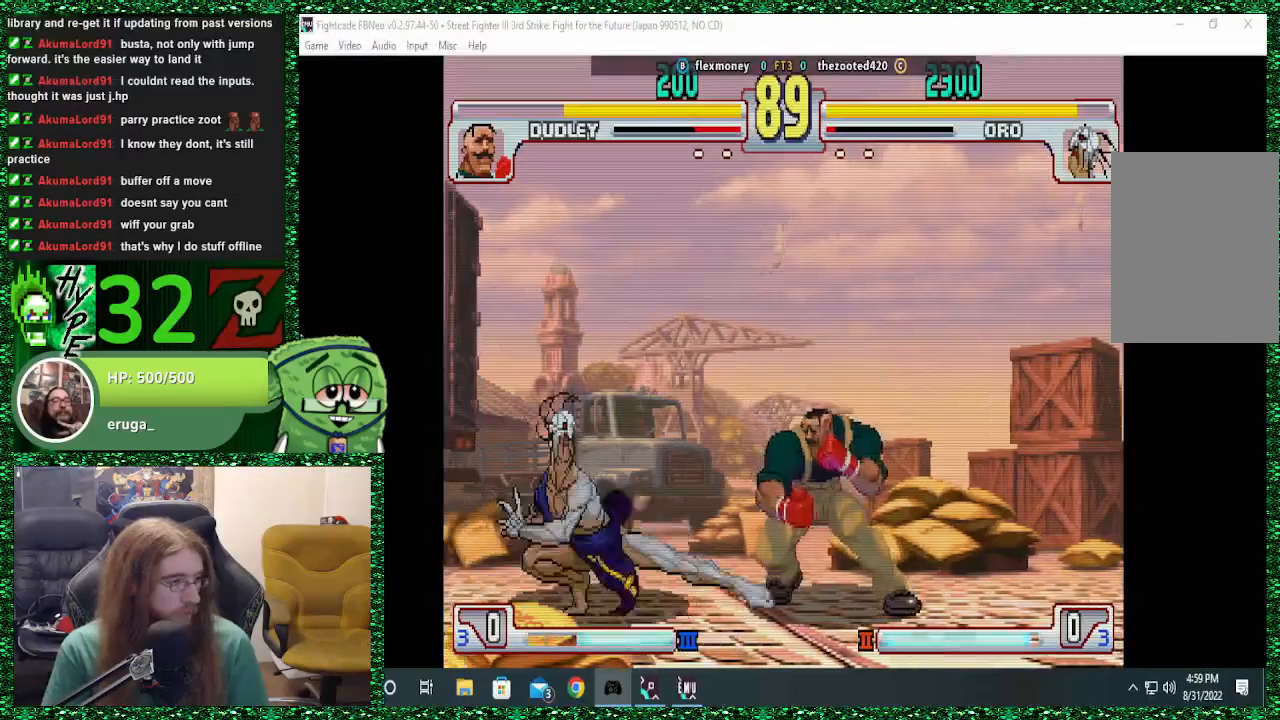
{"dt_ms": 500, "buttons": [], "left_stick": "left", "events": [[333, "left_stick", "left"]]}
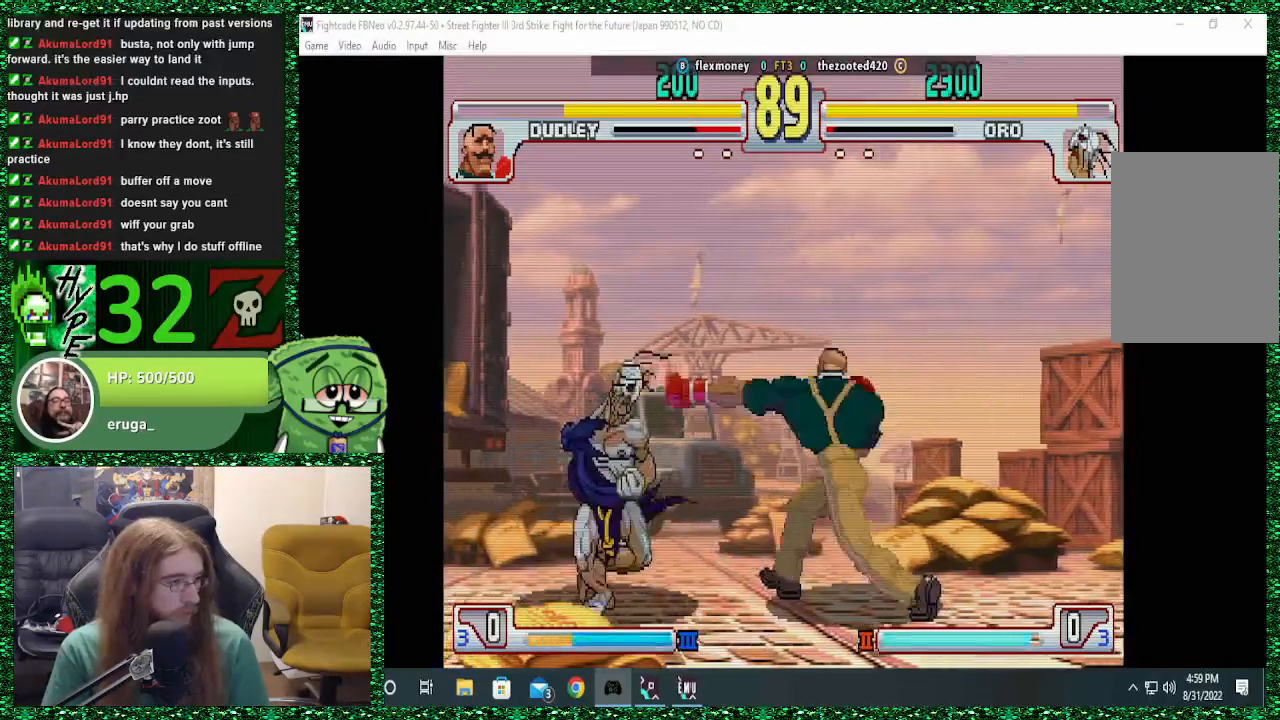
{"dt_ms": 500, "buttons": [], "left_stick": "right", "events": [[367, "left_stick", "right"], [433, "left_stick", "center"], [500, "left_stick", "right"]]}
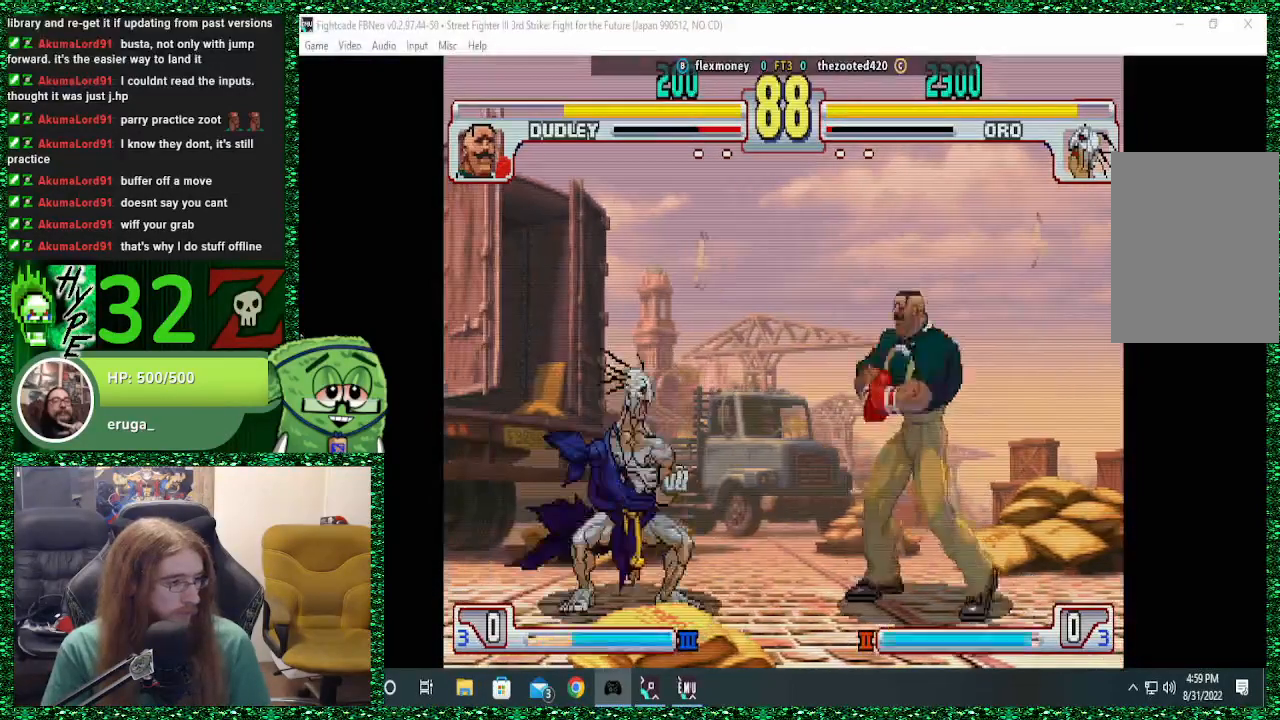
{"dt_ms": 500, "buttons": [], "left_stick": "left", "events": [[200, "left_stick", "left"], [267, "CIRCLE", "down"], [300, "CROSS", "down"], [300, "SQUARE", "down"], [333, "CROSS", "up"], [333, "SQUARE", "up"], [367, "CIRCLE", "up"]]}
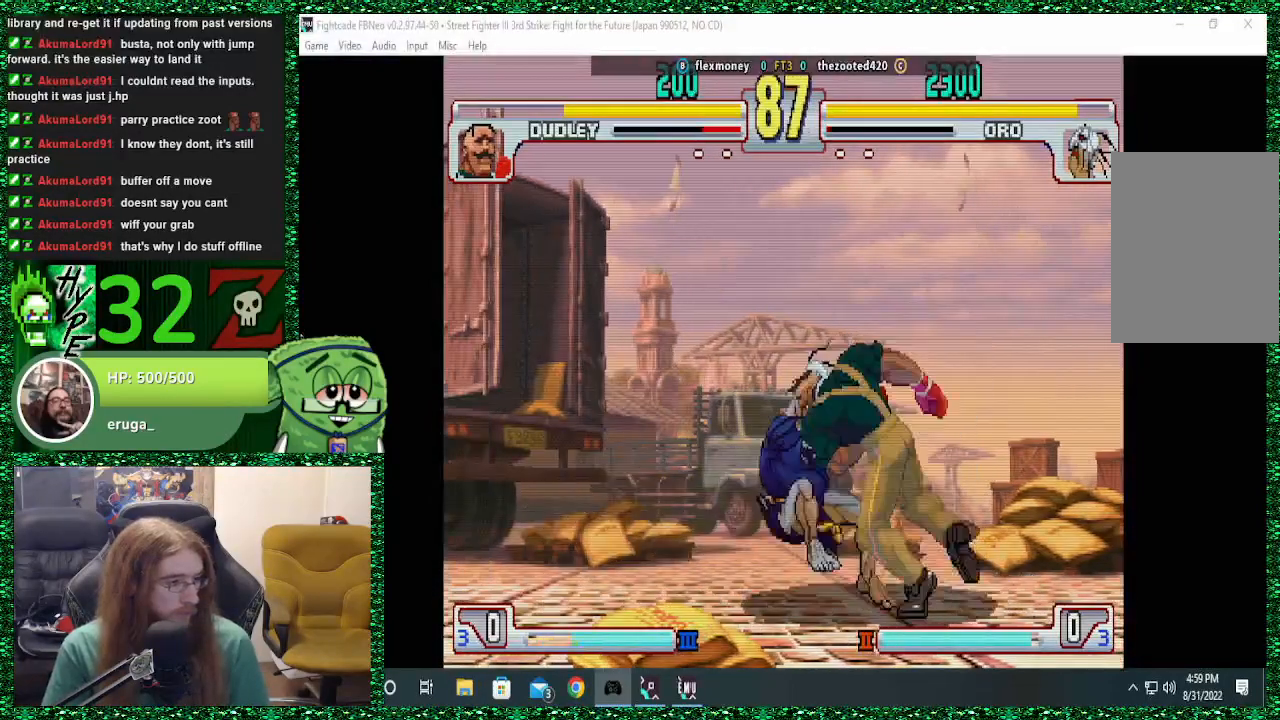
{"dt_ms": 500, "buttons": [], "left_stick": "center", "events": [[333, "left_stick", "center"]]}
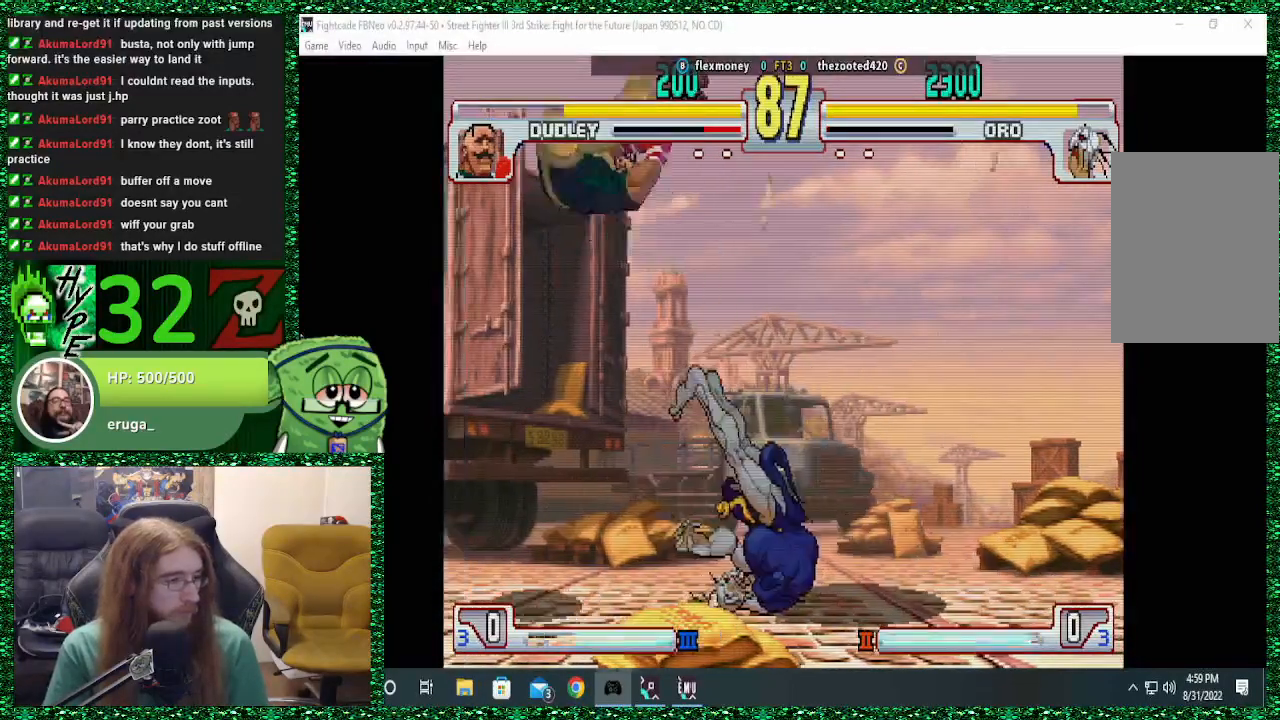
{"dt_ms": 500, "buttons": [], "left_stick": "left", "events": [[200, "left_stick", "left"], [267, "left_stick", "center"], [367, "left_stick", "left"], [433, "left_stick", "center"], [500, "left_stick", "left"]]}